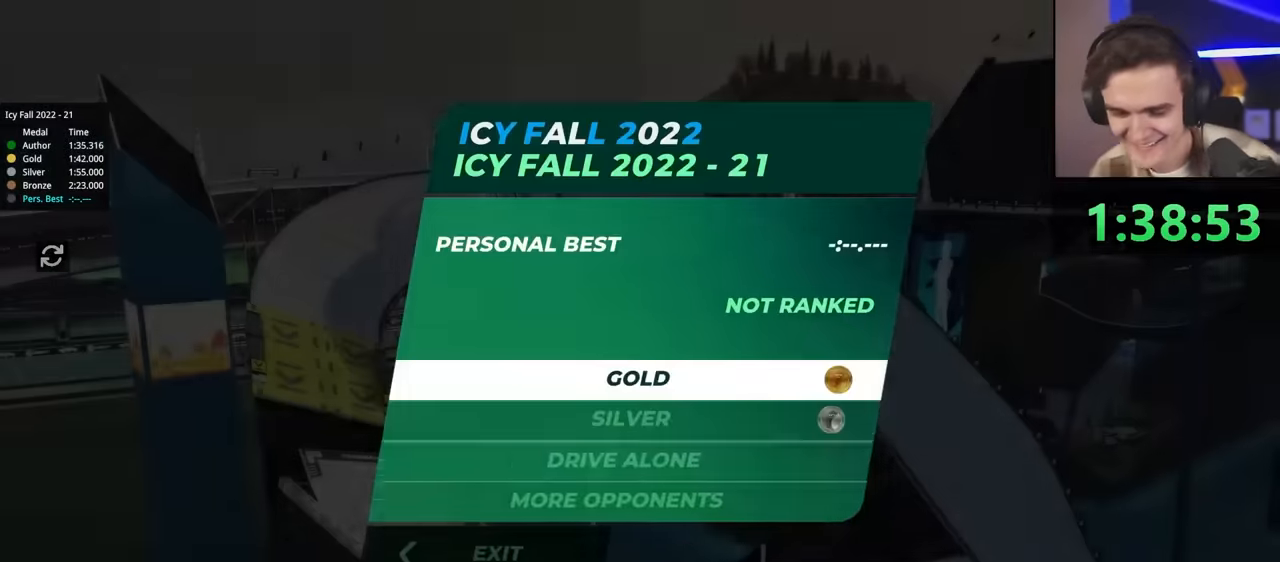
Gameplay with keyboard; each line is a JSON object with the keys held at the frame after it. "events" lists presses ("down") and releases ("up") of "brake", "down", "left", "right" and "up" between this image and that frame as [ms after this image, input, new state], when the widget could be followed in between. No other keys are recorded. Mouse input is not recorded. Key names are as the overlay labels them; some are game actions (e.g. jump) rather than physical keys.
{"keys": [], "events": [[334, "down", "down"], [434, "down", "up"]]}
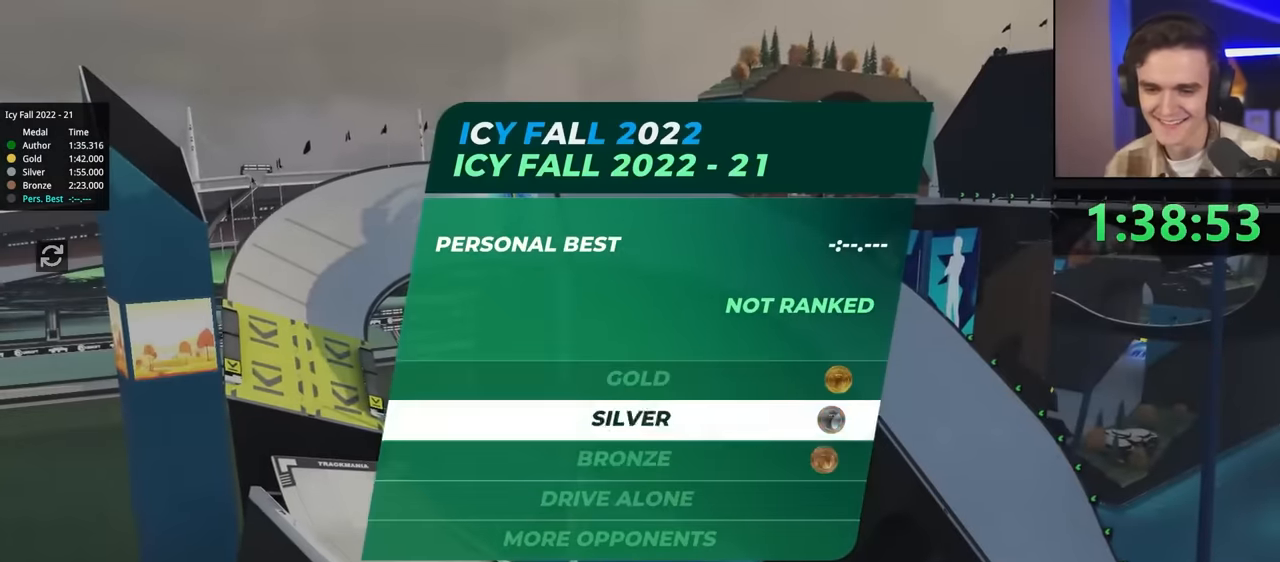
{"keys": [], "events": [[16, "down", "down"], [116, "down", "up"], [166, "down", "down"], [216, "down", "up"]]}
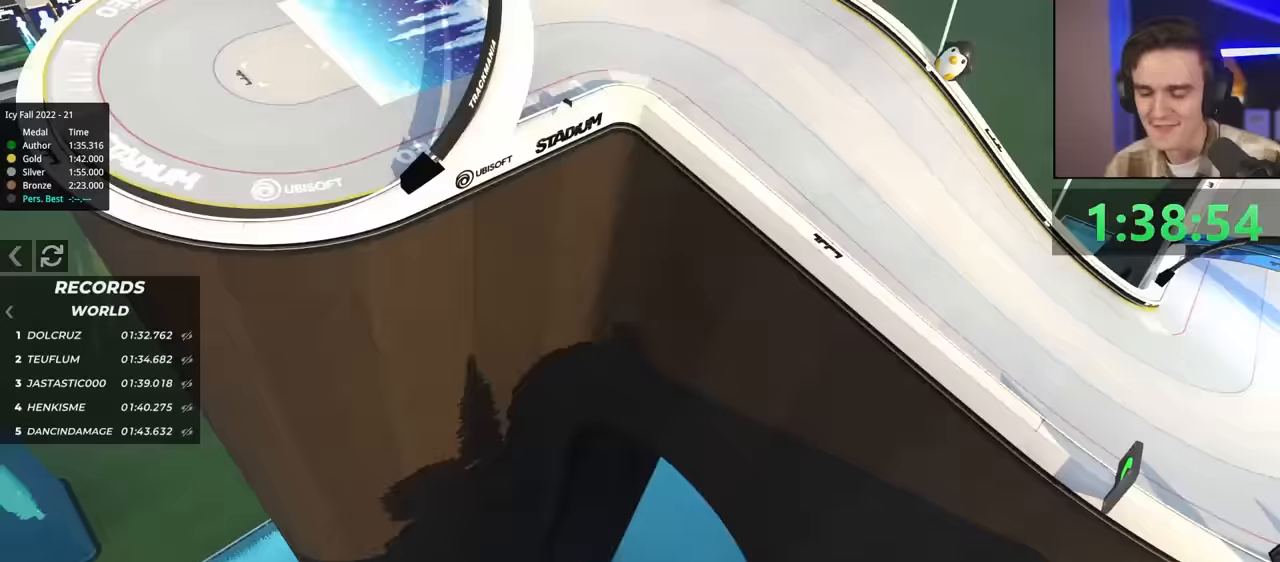
{"keys": ["up"], "events": [[66, "up", "down"], [266, "left", "down"], [350, "left", "up"]]}
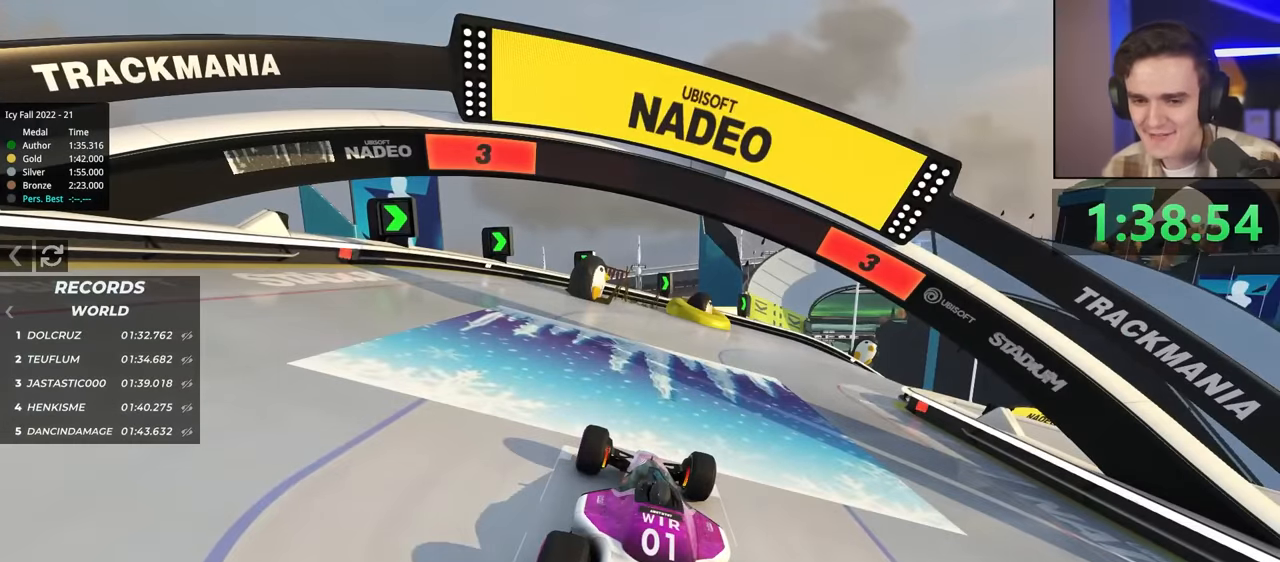
{"keys": ["right", "up"], "events": [[266, "right", "down"]]}
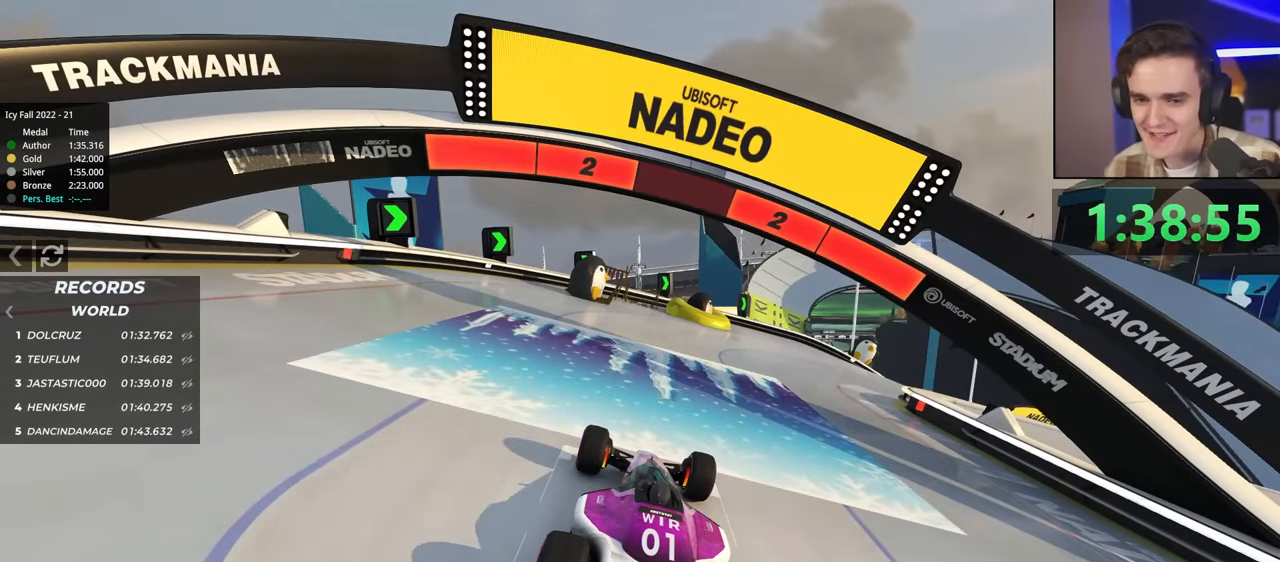
{"keys": ["right", "up"], "events": []}
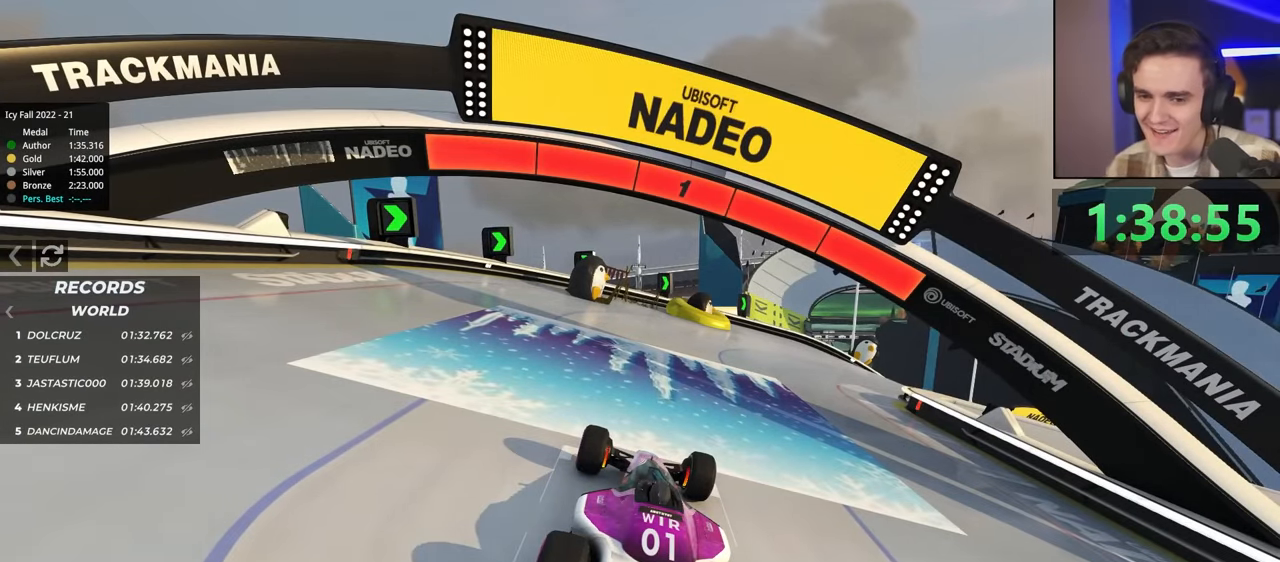
{"keys": ["up"], "events": [[483, "right", "up"]]}
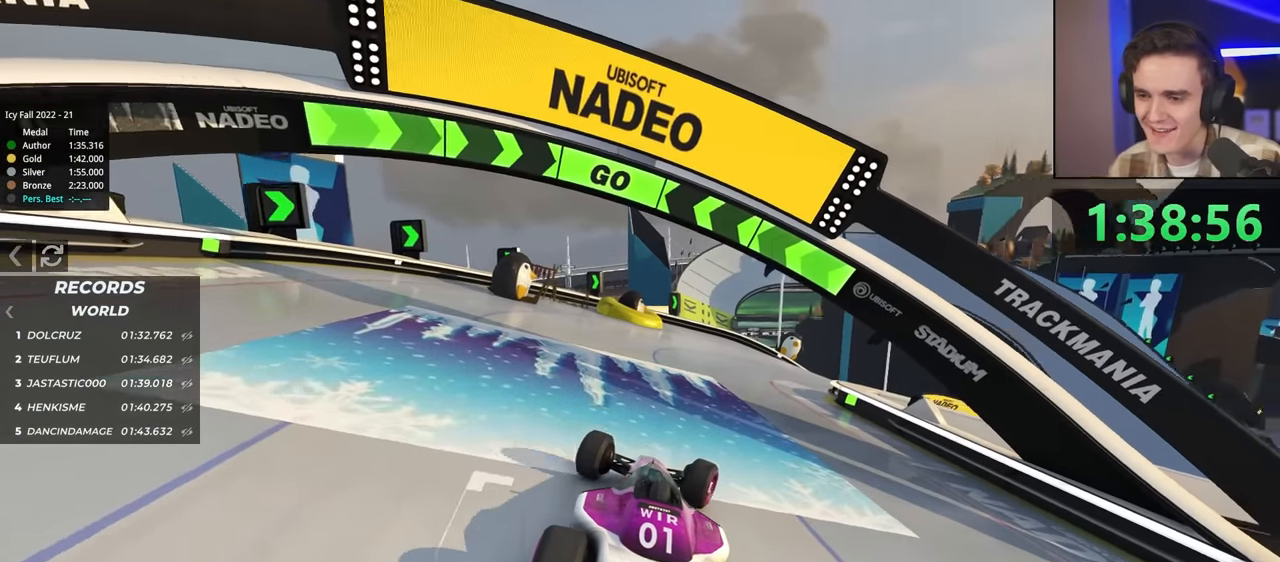
{"keys": ["left", "up"], "events": [[83, "left", "down"]]}
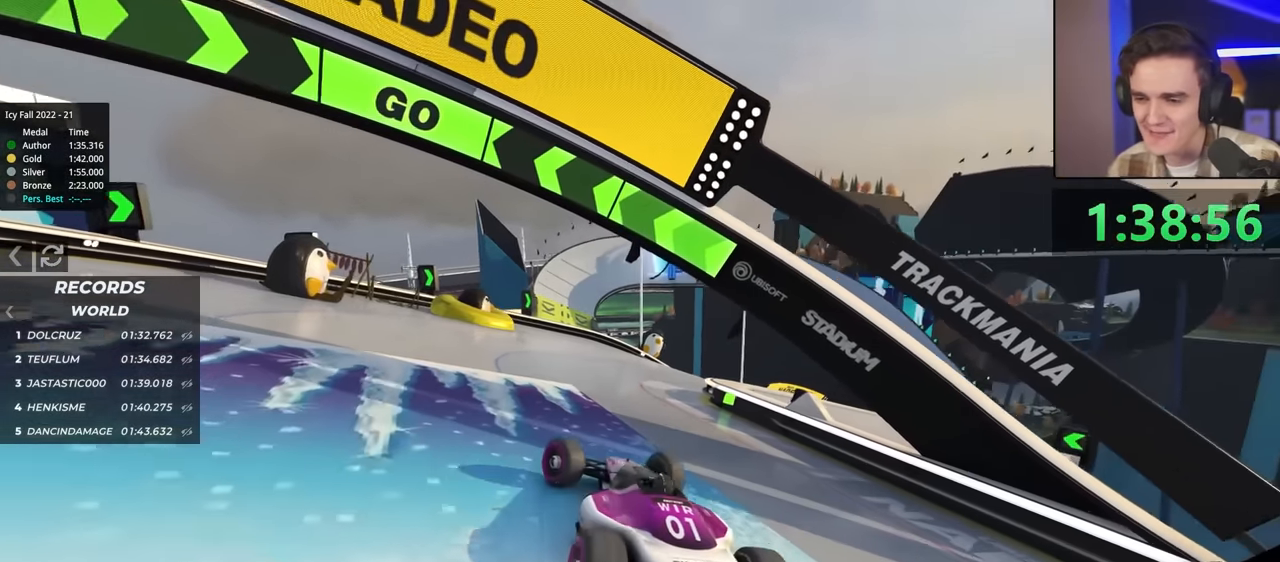
{"keys": ["right"], "events": [[100, "left", "up"], [183, "right", "down"], [383, "up", "up"]]}
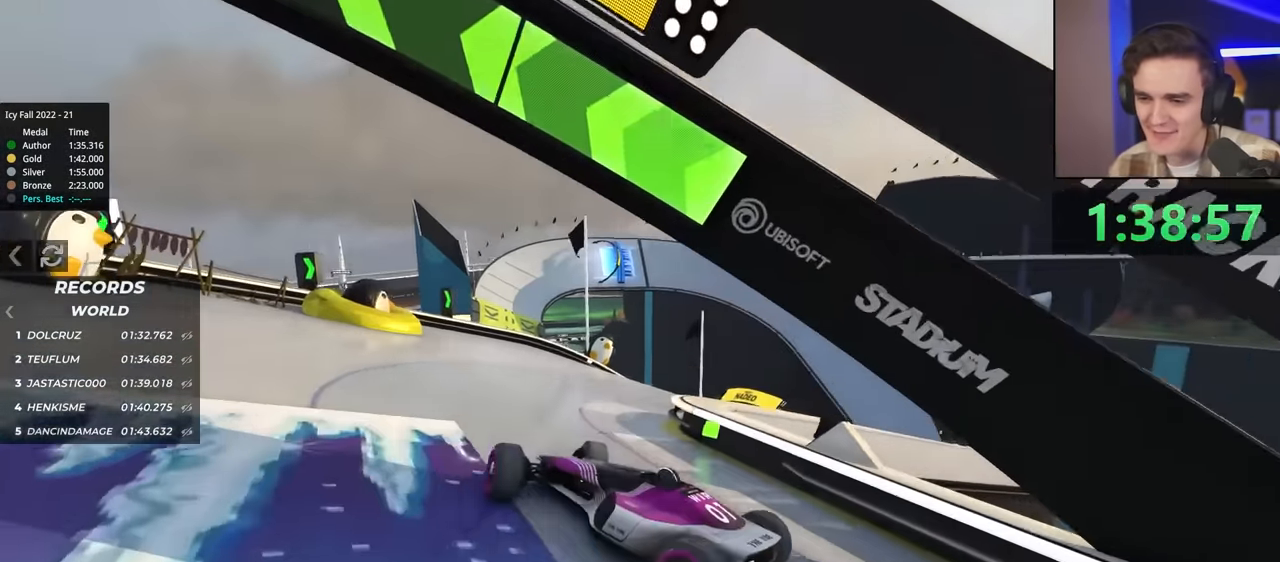
{"keys": ["right"], "events": []}
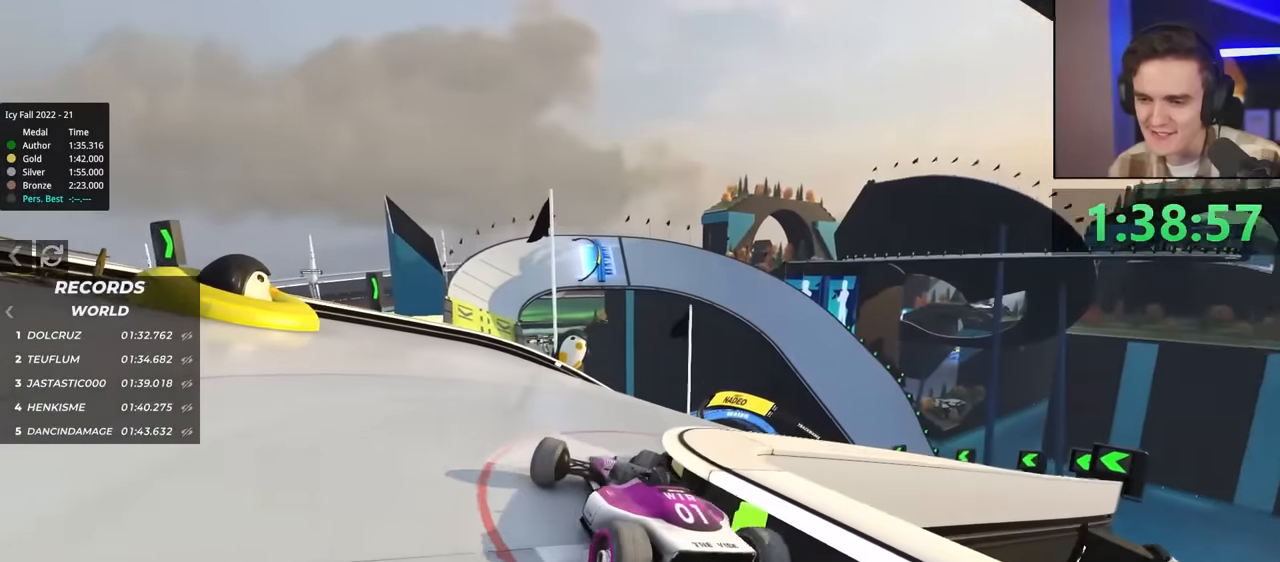
{"keys": ["left", "right", "up"], "events": [[50, "brake", "down"], [200, "up", "down"], [467, "left", "down"], [484, "brake", "up"]]}
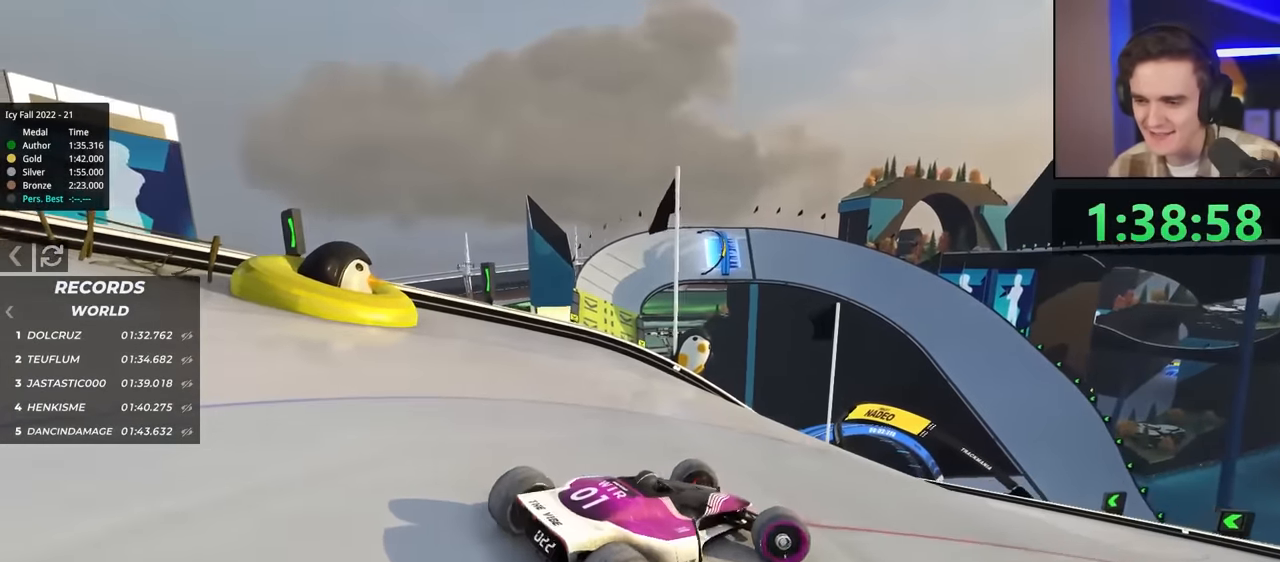
{"keys": ["up"], "events": [[17, "right", "up"], [117, "up", "up"], [217, "up", "down"], [300, "left", "up"]]}
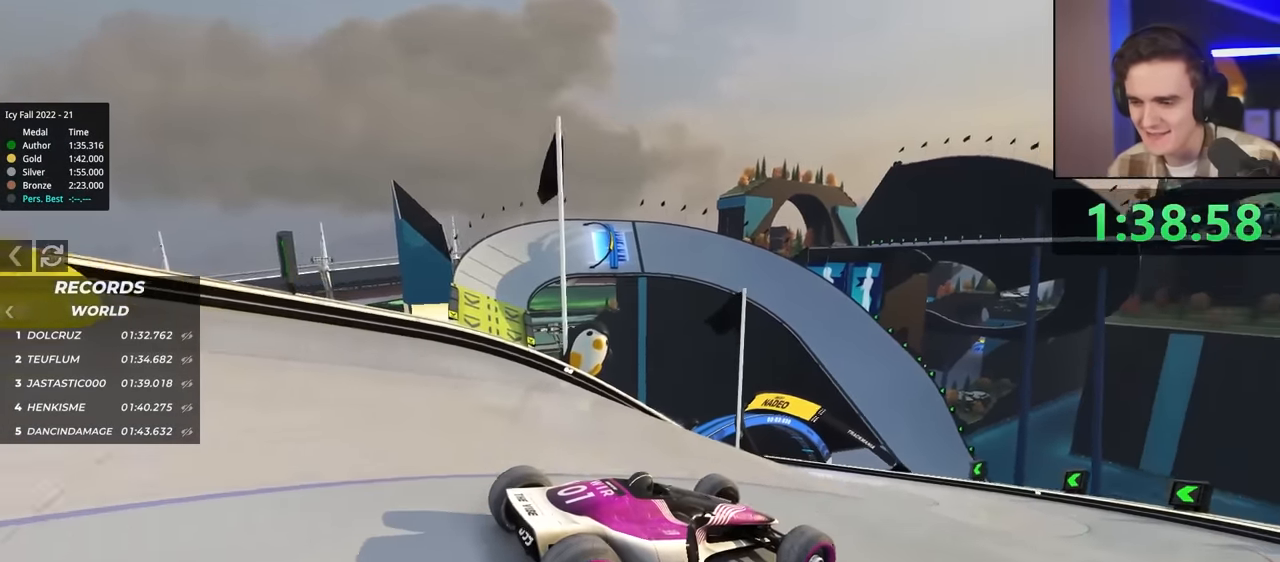
{"keys": ["left"], "events": [[217, "left", "down"], [284, "up", "up"]]}
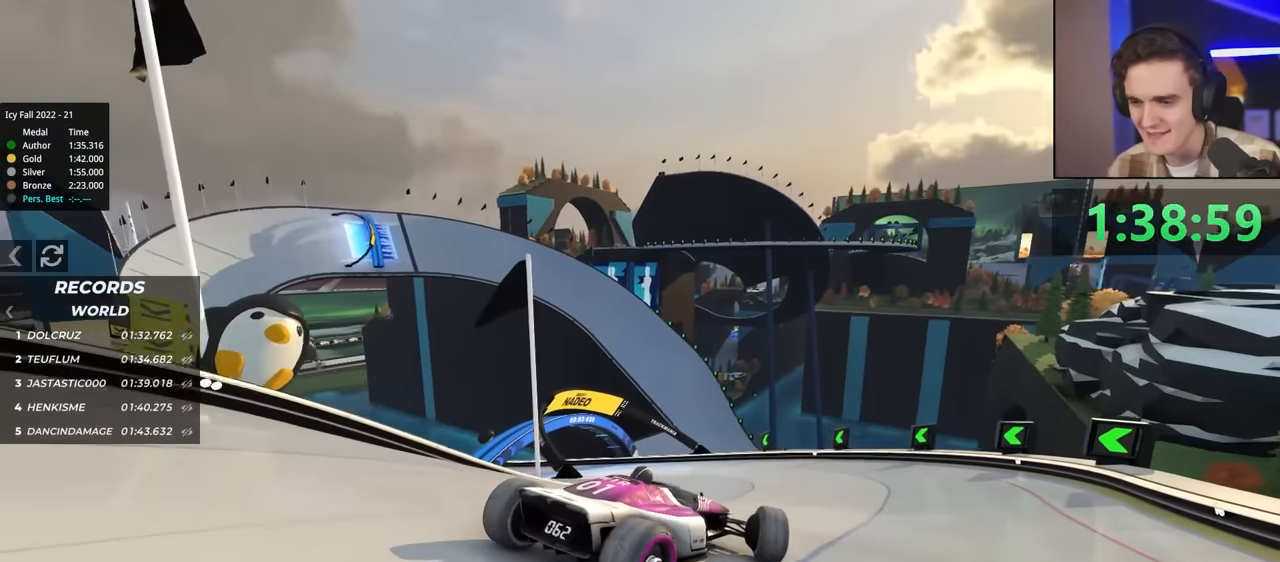
{"keys": ["brake", "left"], "events": [[434, "brake", "down"]]}
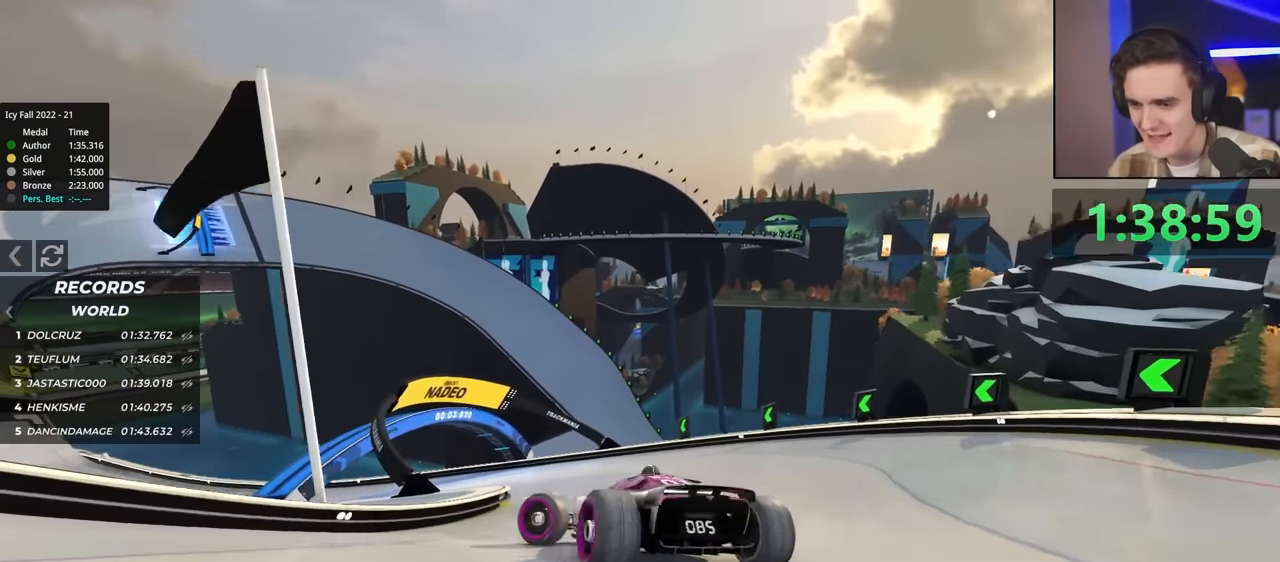
{"keys": ["right"], "events": [[217, "up", "down"], [250, "left", "up"], [267, "brake", "up"], [300, "right", "down"], [400, "up", "up"]]}
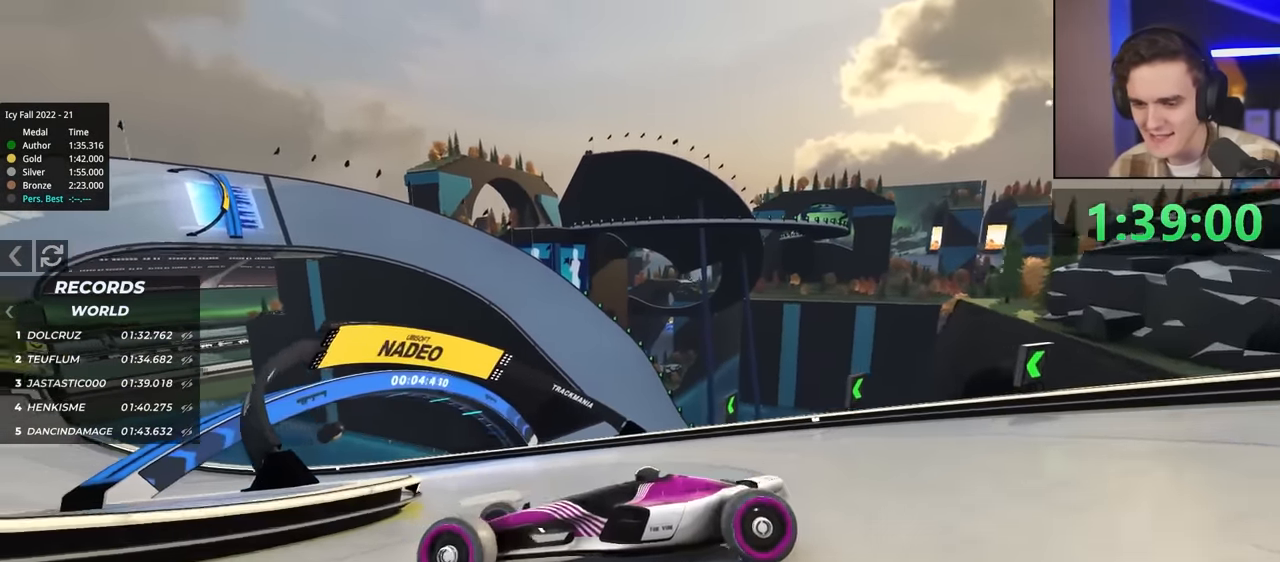
{"keys": ["right"], "events": [[34, "up", "down"], [467, "up", "up"]]}
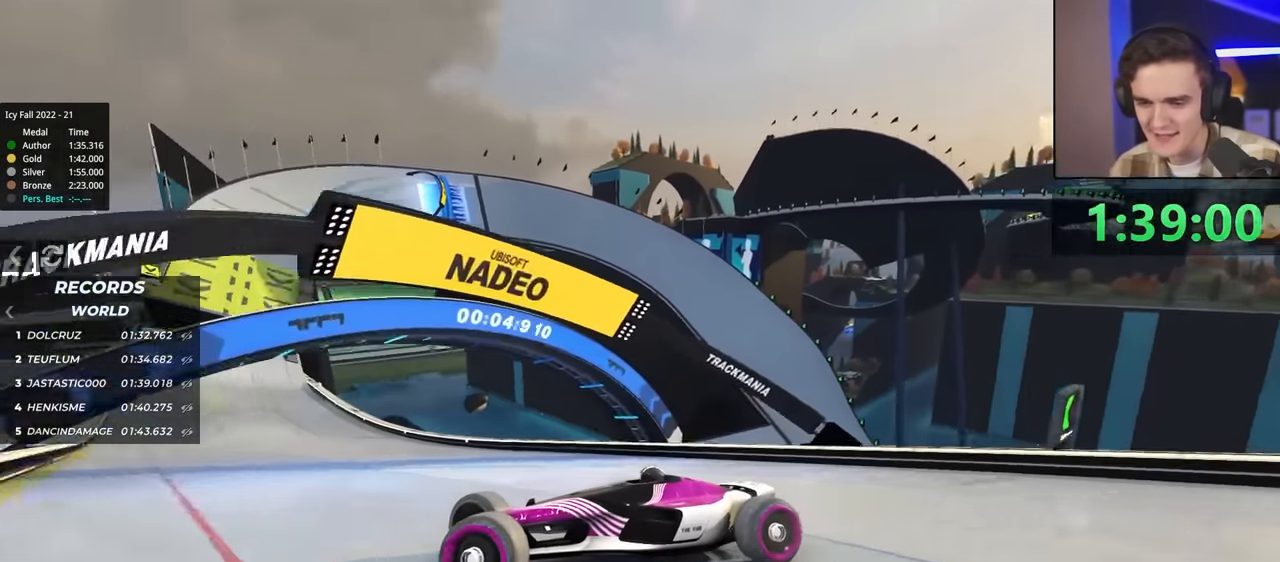
{"keys": ["right", "up"], "events": [[67, "up", "down"]]}
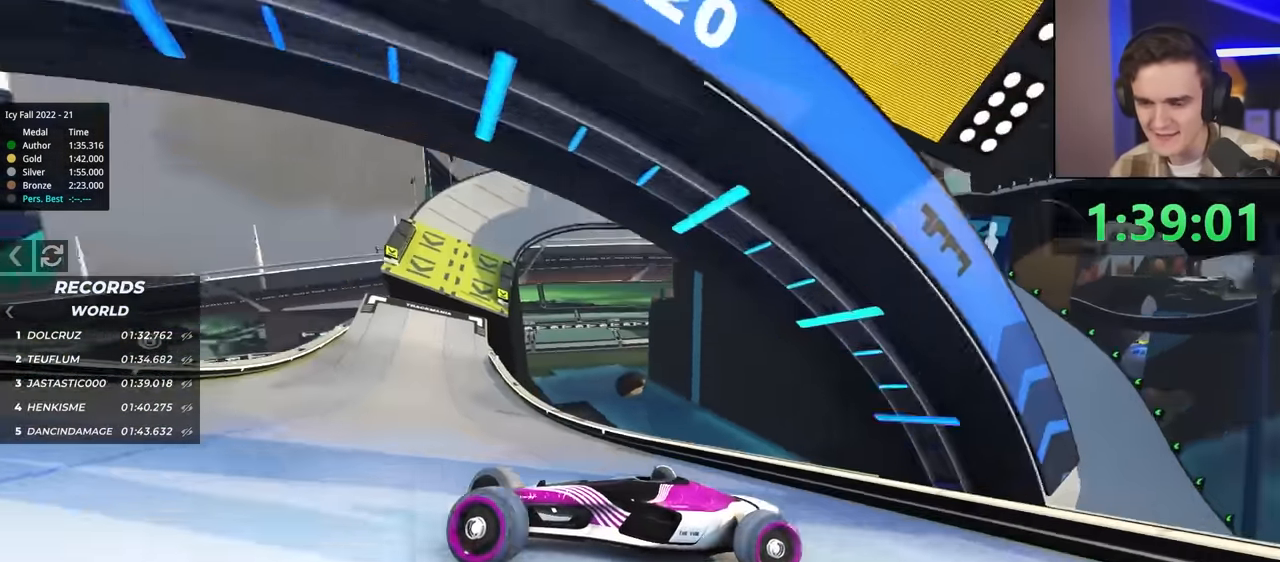
{"keys": ["right", "up"], "events": [[117, "up", "up"], [200, "up", "down"]]}
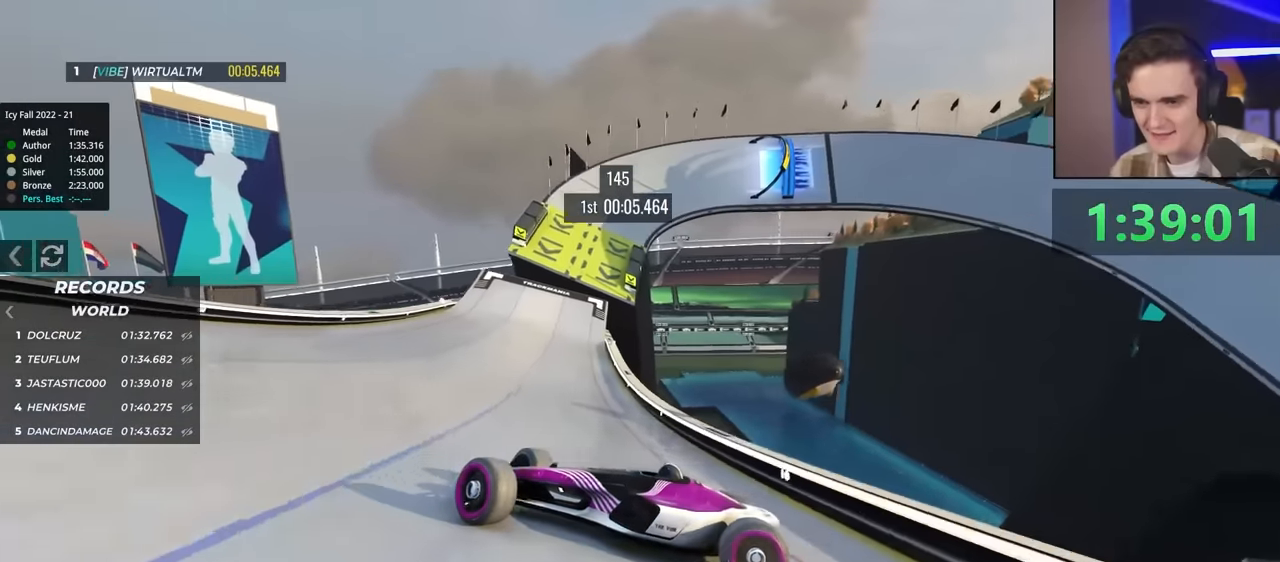
{"keys": ["right", "up"], "events": []}
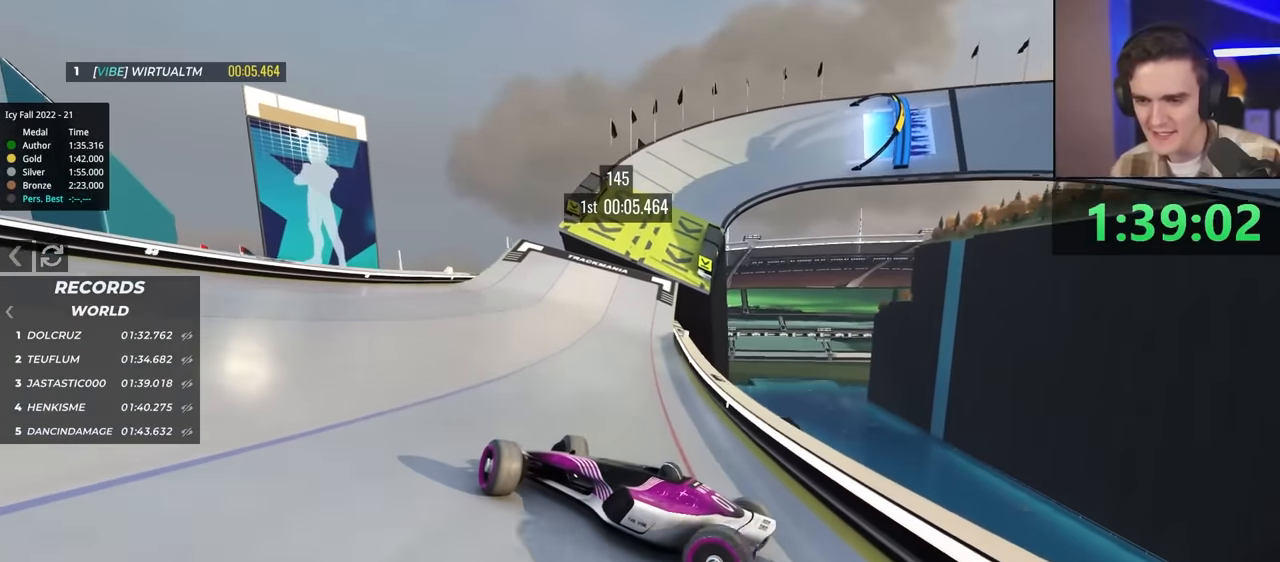
{"keys": ["up"], "events": [[267, "right", "up"]]}
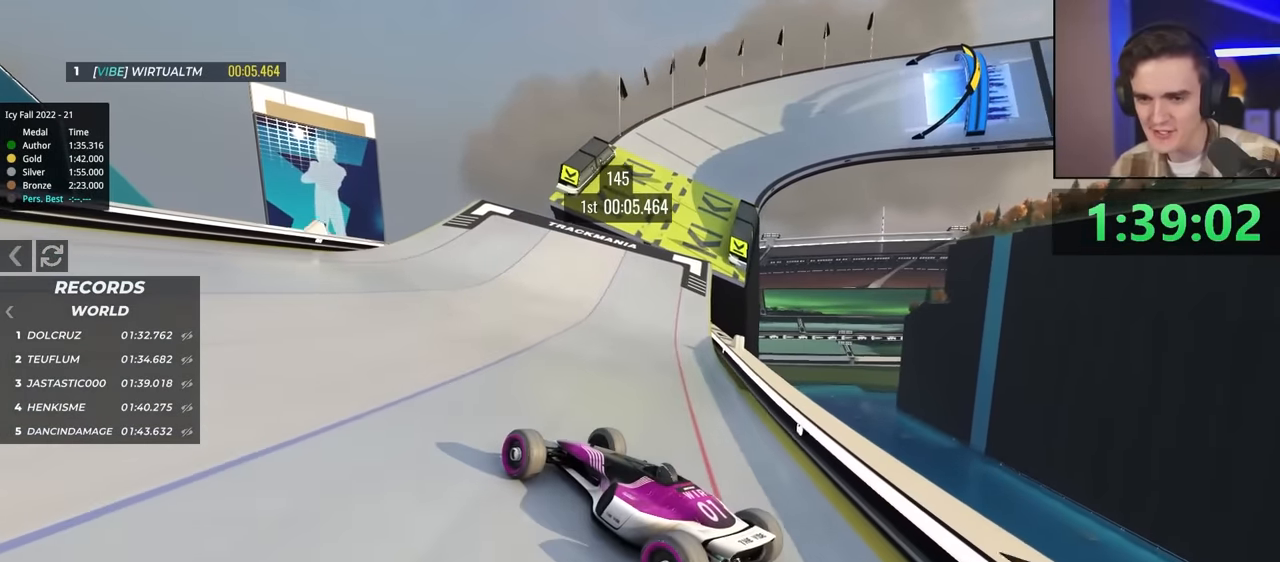
{"keys": ["up"], "events": []}
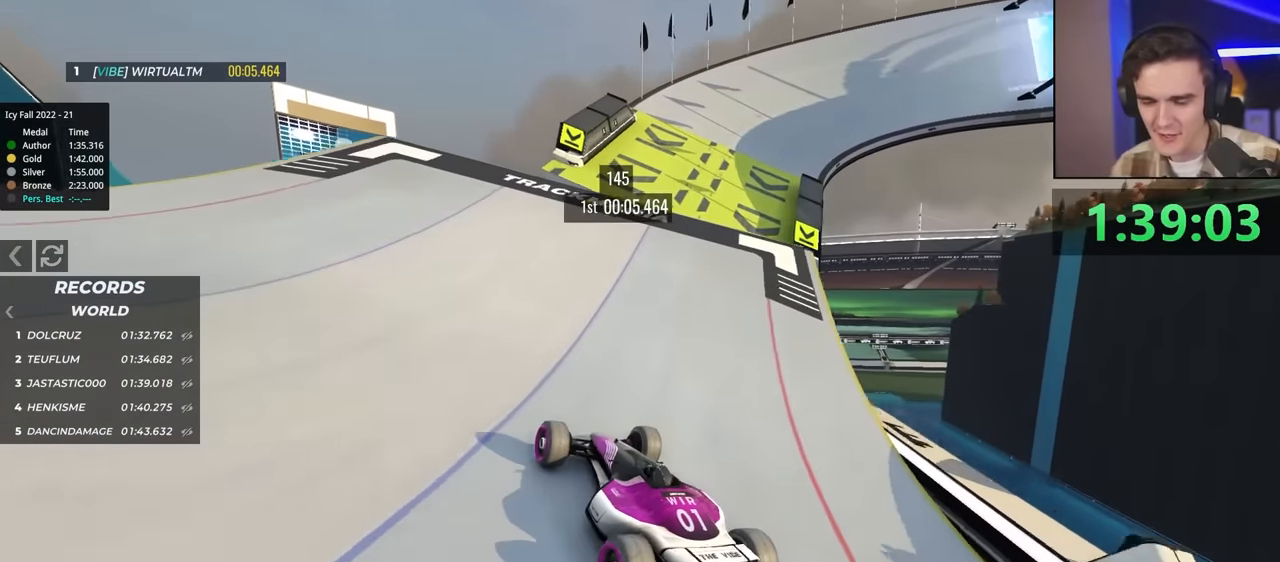
{"keys": ["up"], "events": [[400, "right", "down"], [484, "right", "up"]]}
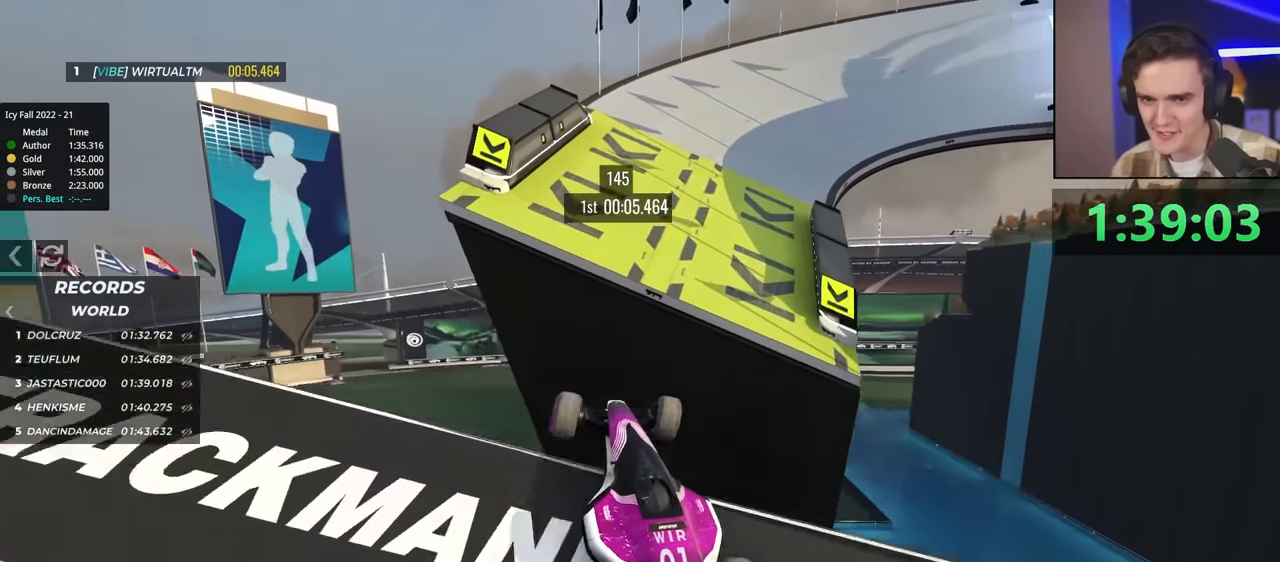
{"keys": ["left", "up"], "events": [[134, "left", "down"], [234, "brake", "down"], [317, "brake", "up"]]}
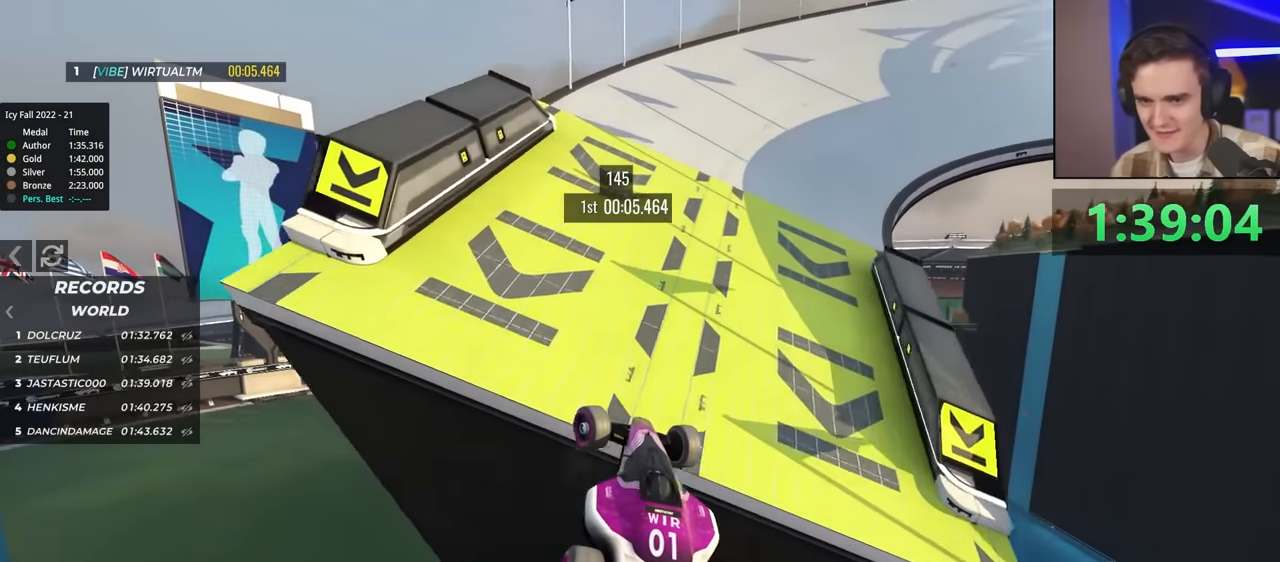
{"keys": ["up"], "events": [[334, "left", "up"]]}
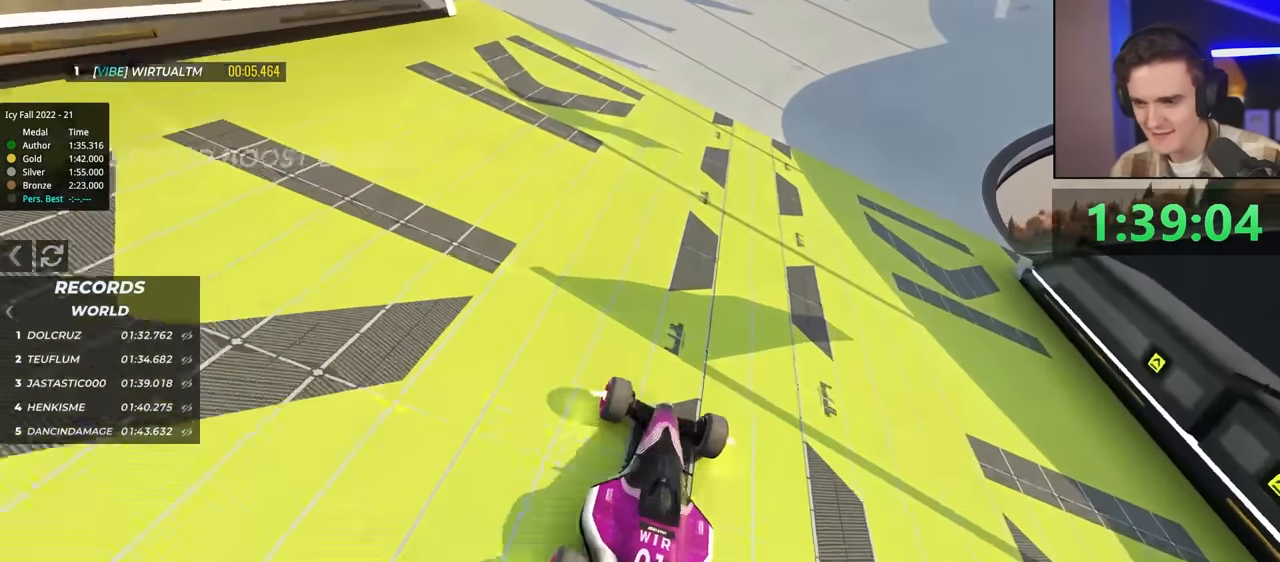
{"keys": ["right", "up"], "events": [[367, "right", "down"]]}
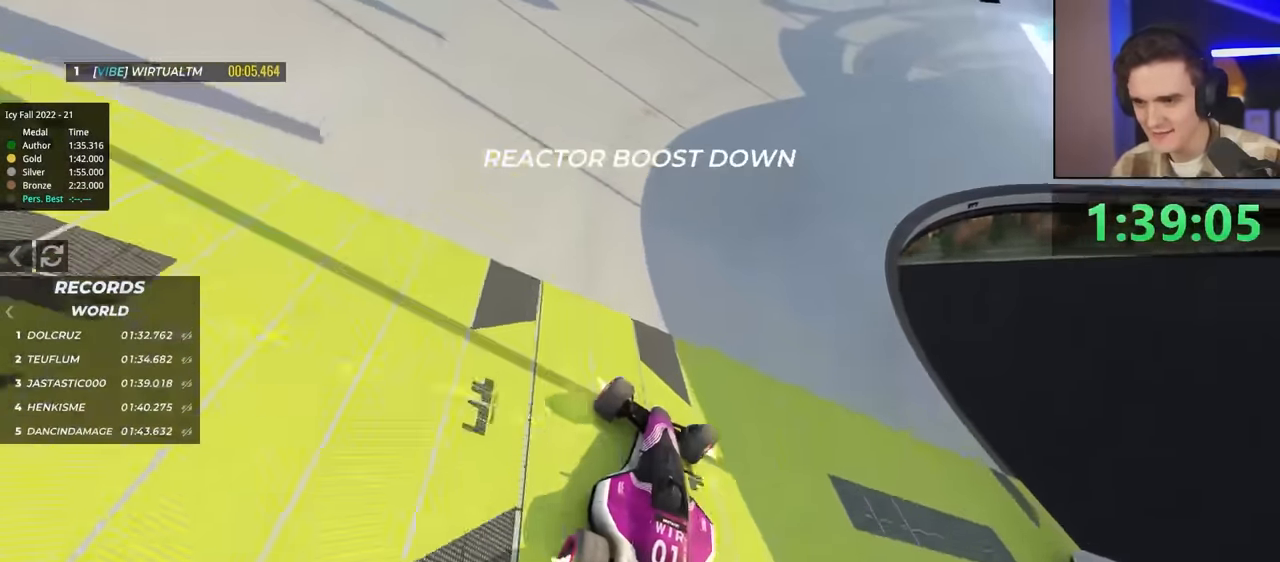
{"keys": ["up"], "events": [[50, "right", "up"], [334, "right", "down"], [384, "right", "up"]]}